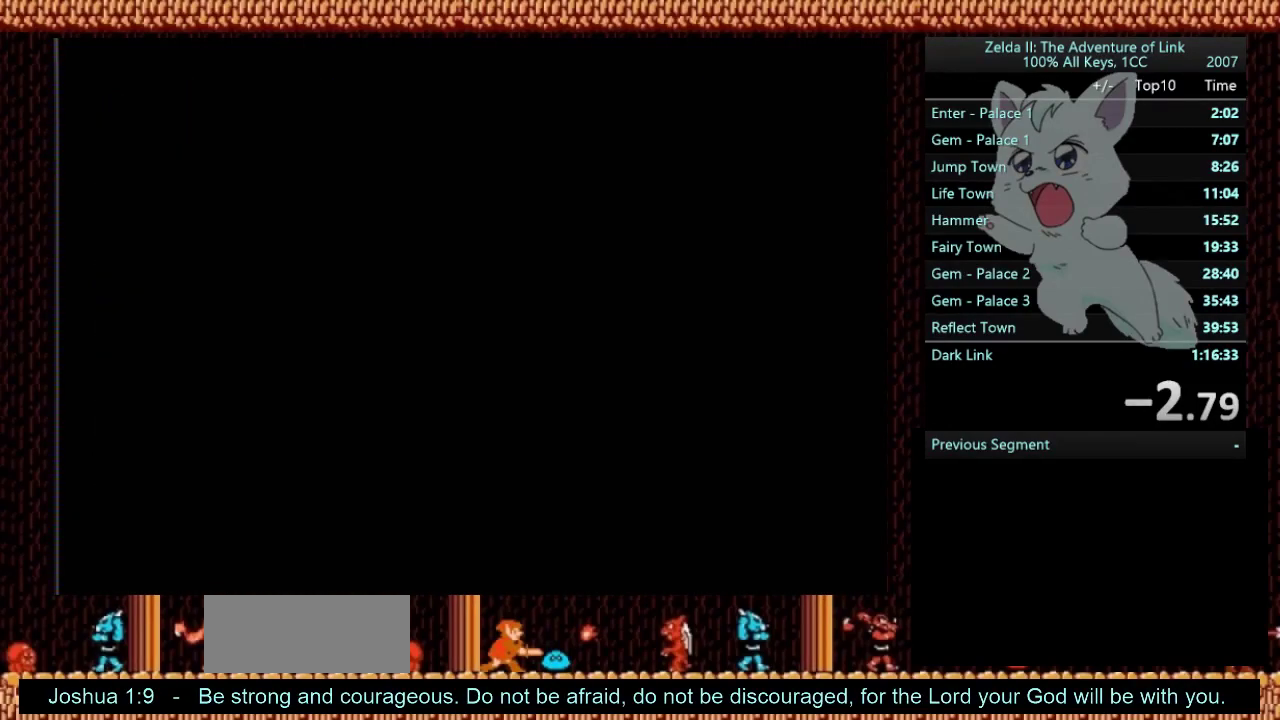
Gameplay with a controller (Nintendo layout); each line is a JSON object with the inputs held at the frame after it. "events" lists button and stick changes between this image and that frame as [ms after this image, input, new state], when the widget could be followed in between. Not read: L3 R3 SELECT.
{"buttons": ["DPAD_RIGHT"], "events": []}
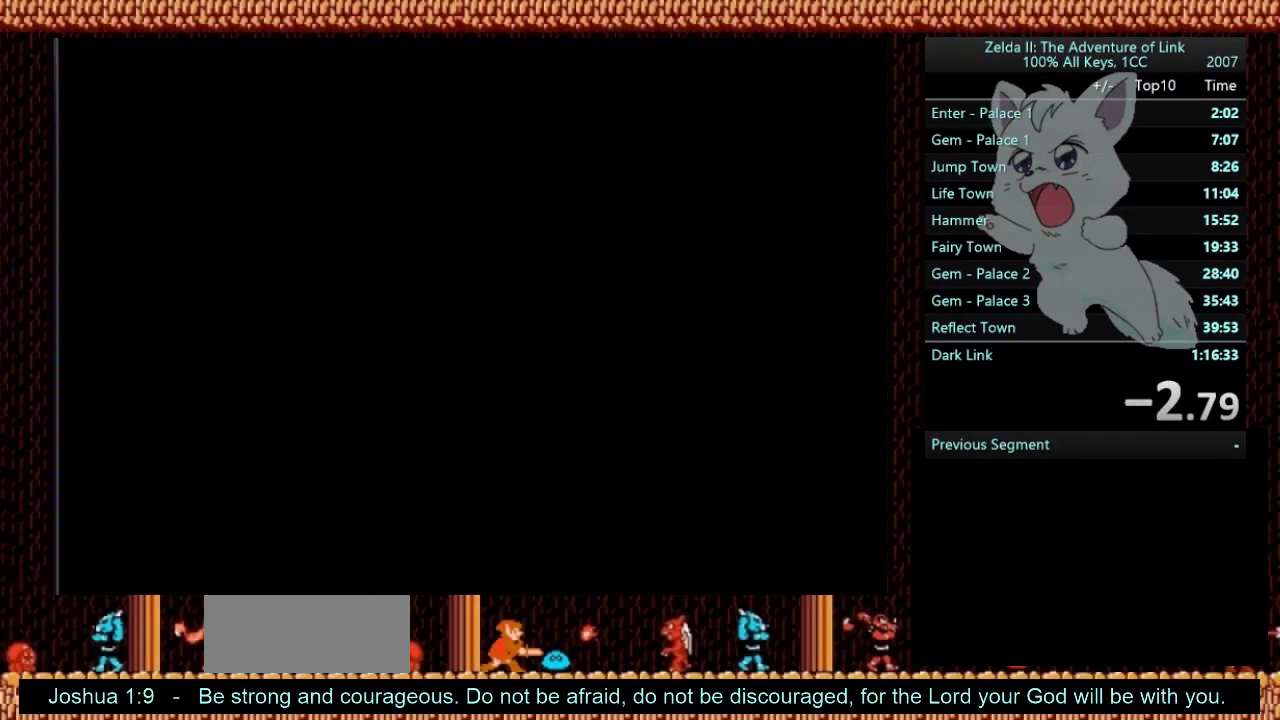
{"buttons": ["DPAD_RIGHT"], "events": []}
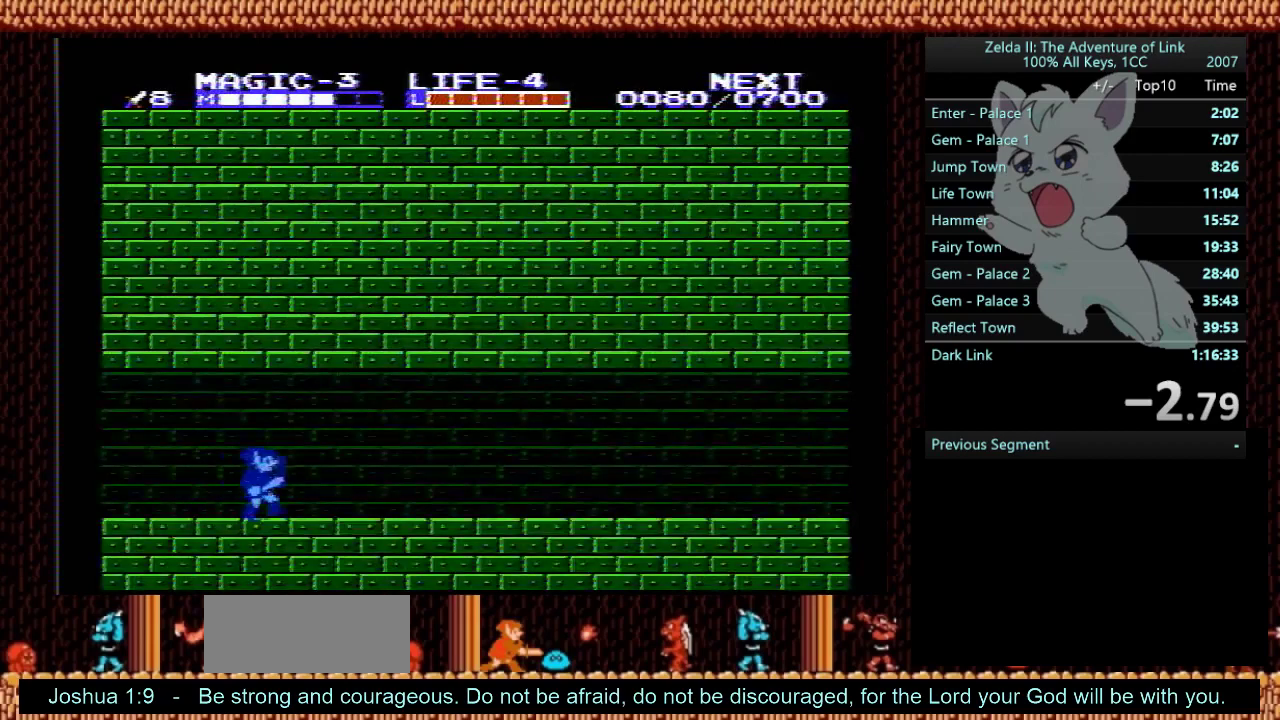
{"buttons": ["DPAD_RIGHT"], "events": []}
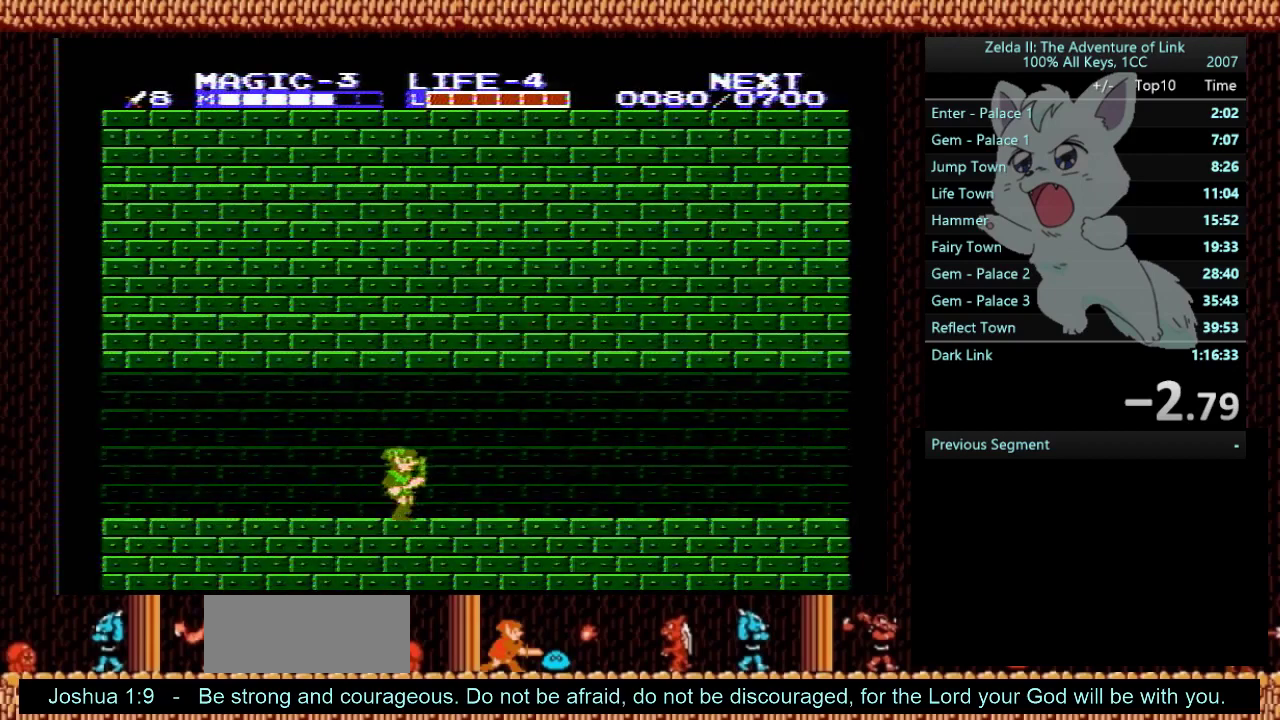
{"buttons": ["DPAD_RIGHT"], "events": []}
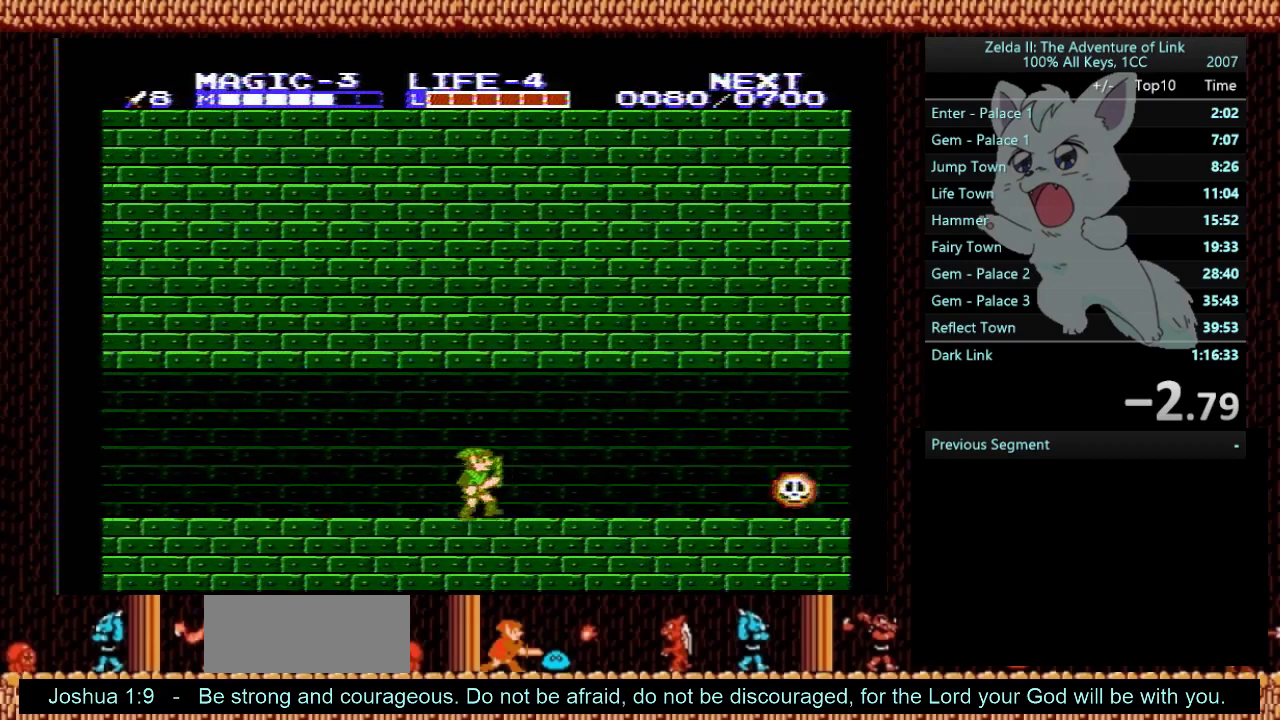
{"buttons": ["DPAD_RIGHT"], "events": []}
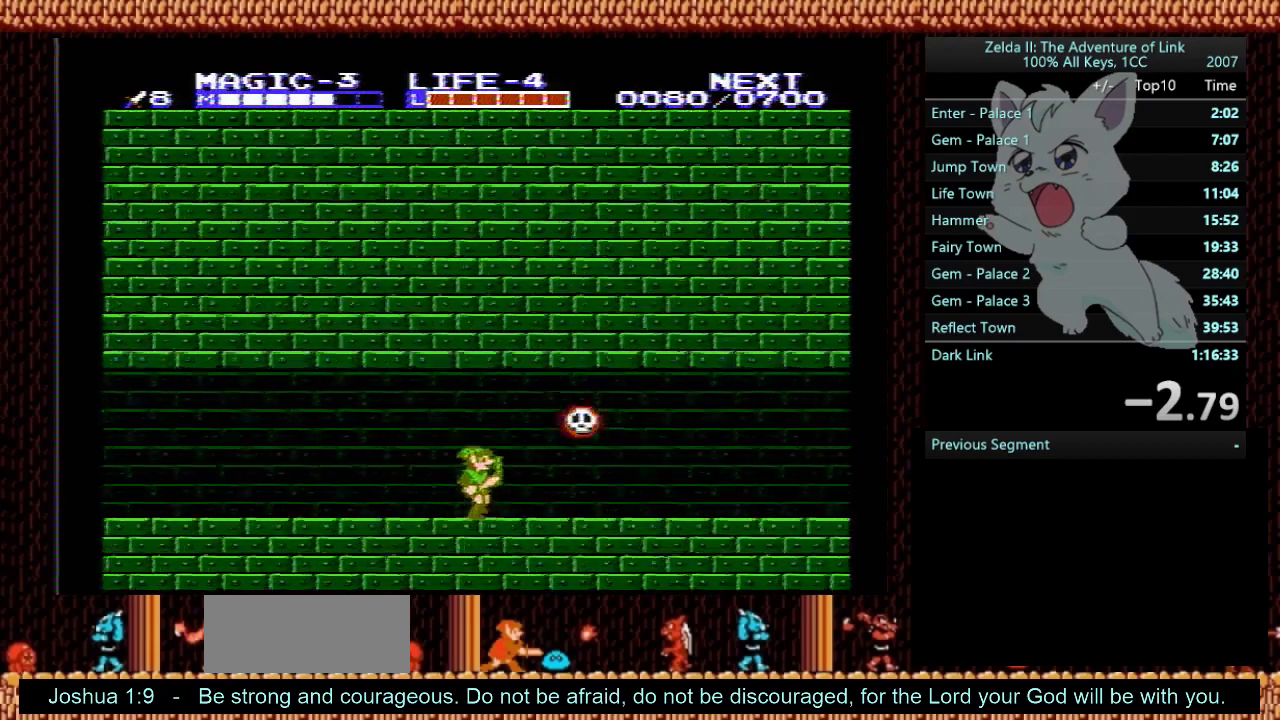
{"buttons": ["DPAD_RIGHT"], "events": []}
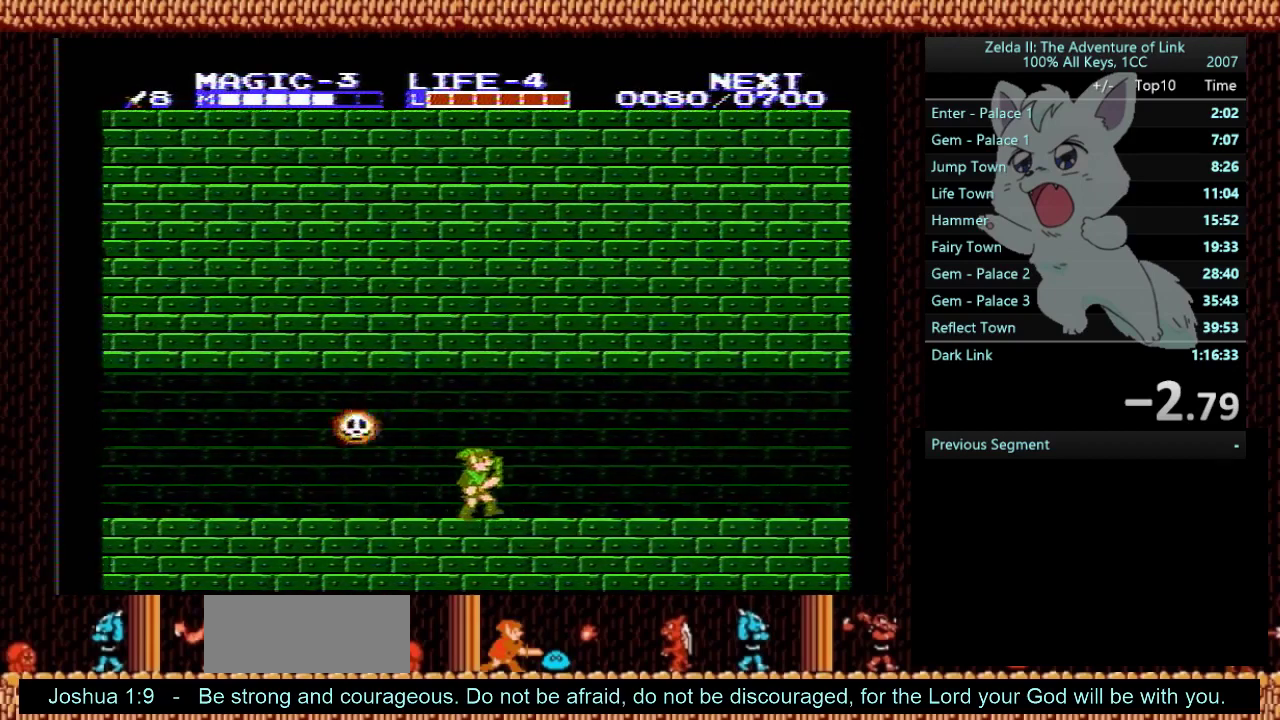
{"buttons": ["DPAD_RIGHT"], "events": []}
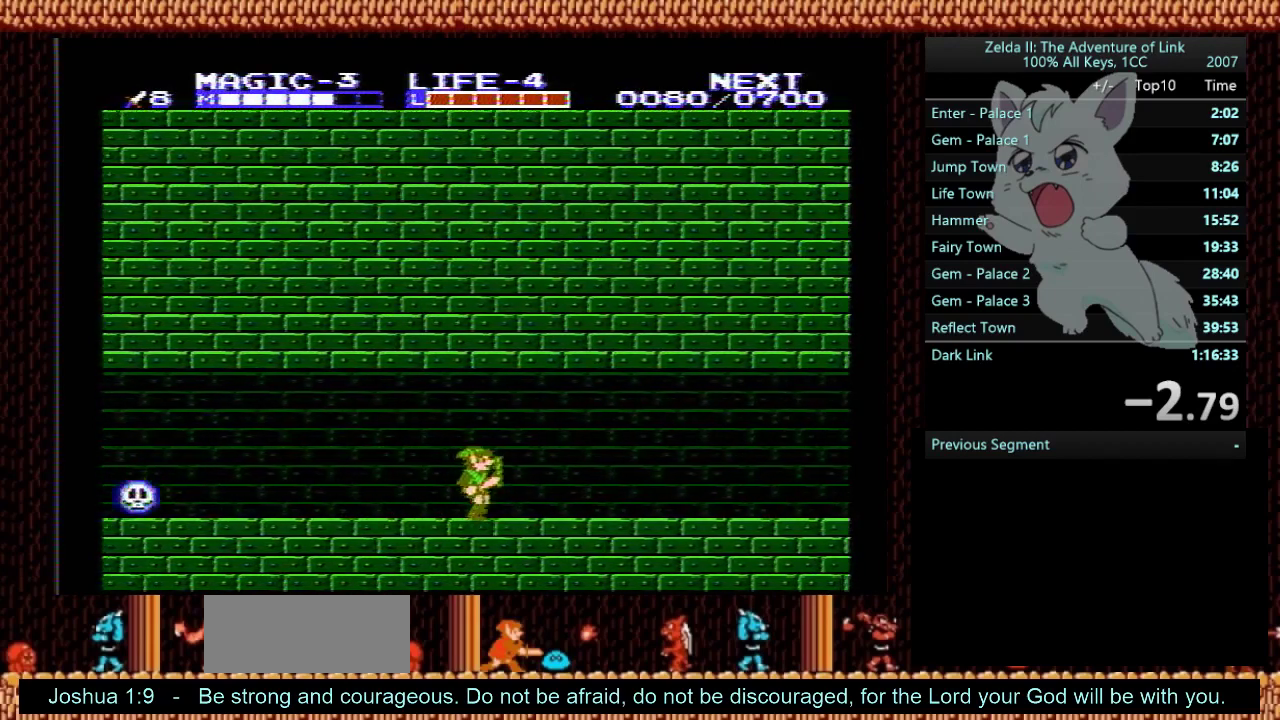
{"buttons": ["DPAD_RIGHT"], "events": []}
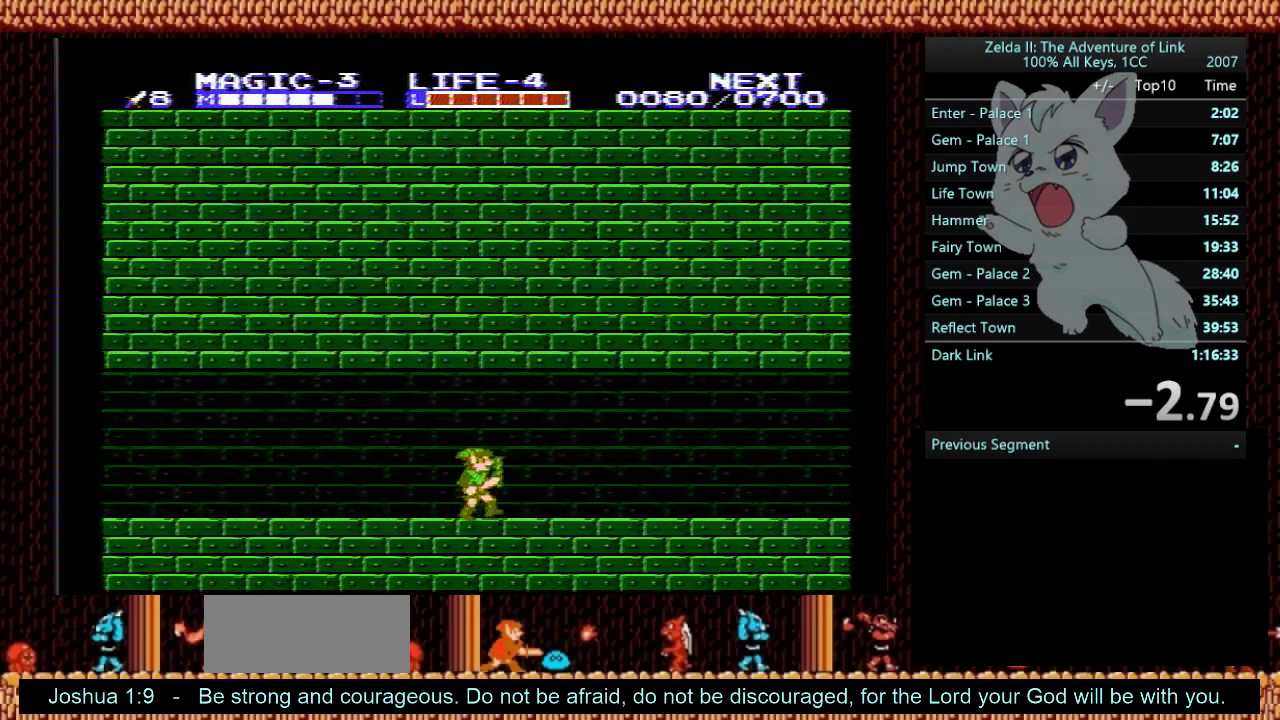
{"buttons": ["DPAD_RIGHT"], "events": []}
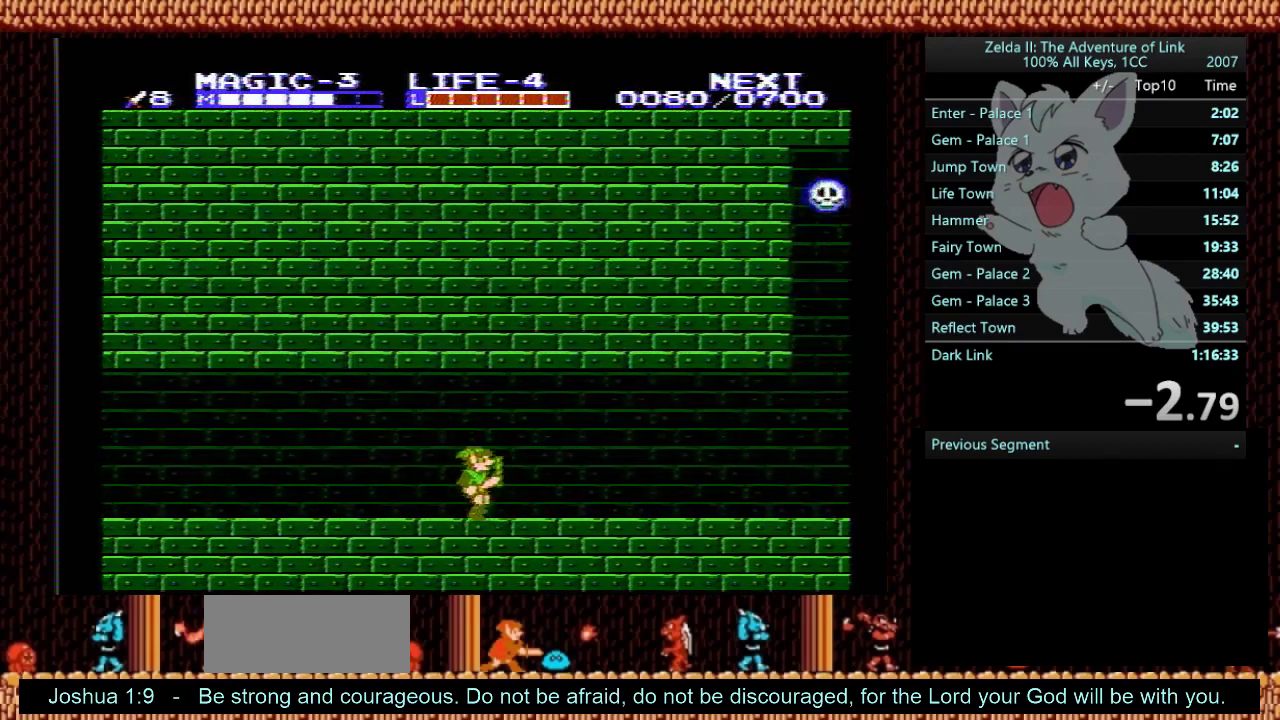
{"buttons": ["DPAD_RIGHT"], "events": []}
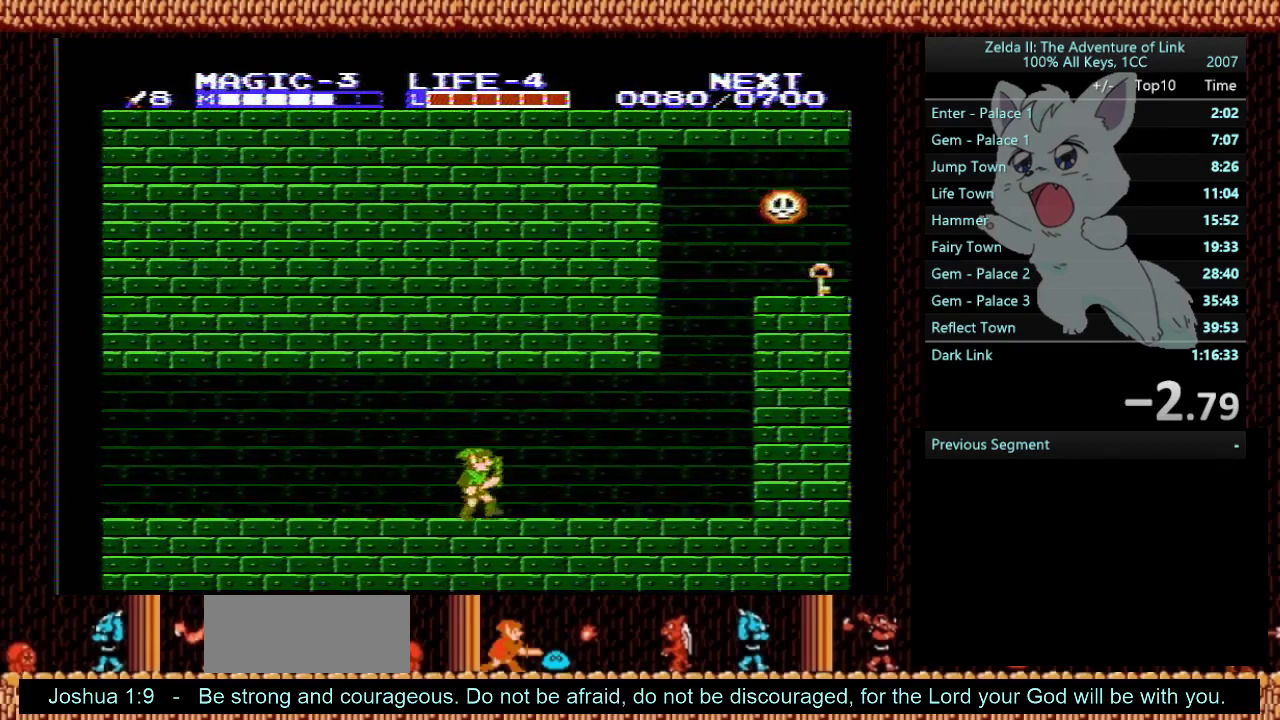
{"buttons": ["B", "DPAD_DOWN"], "events": [[167, "DPAD_DOWN", "down"], [167, "DPAD_RIGHT", "up"], [200, "B", "down"], [367, "B", "up"], [501, "B", "down"]]}
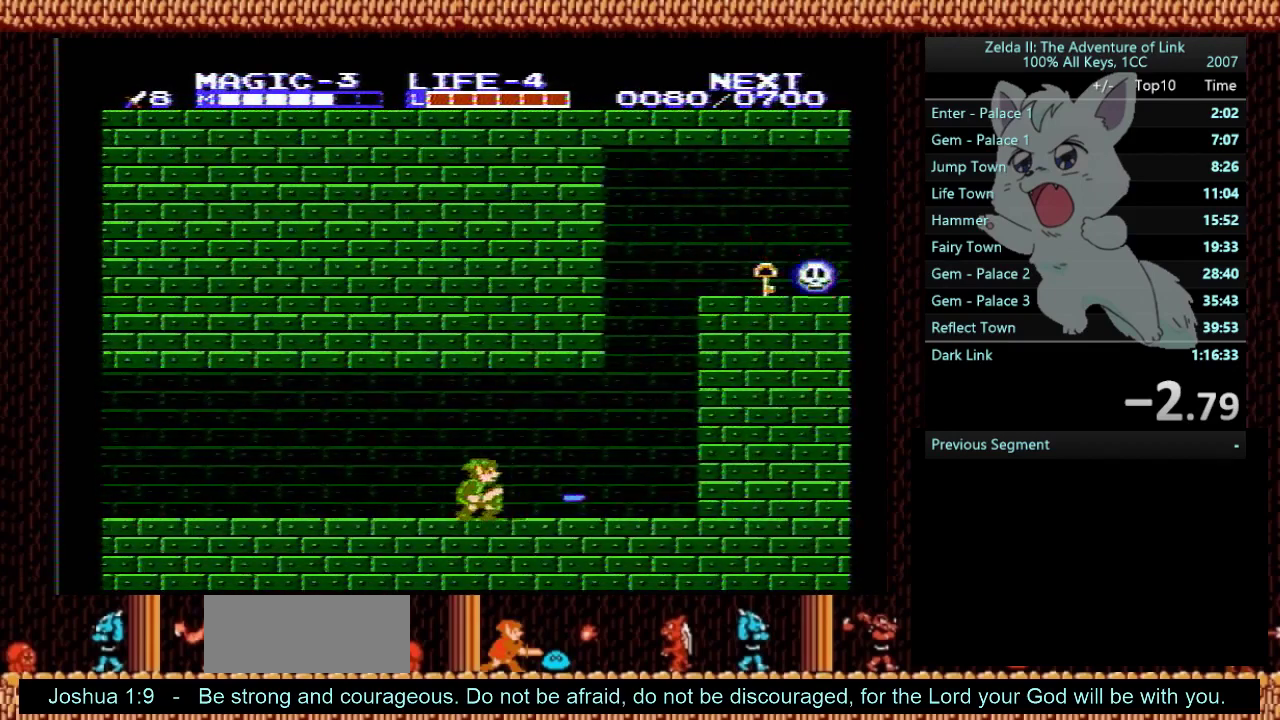
{"buttons": ["DPAD_RIGHT"], "events": [[33, "DPAD_RIGHT", "down"], [100, "DPAD_DOWN", "up"], [133, "B", "up"]]}
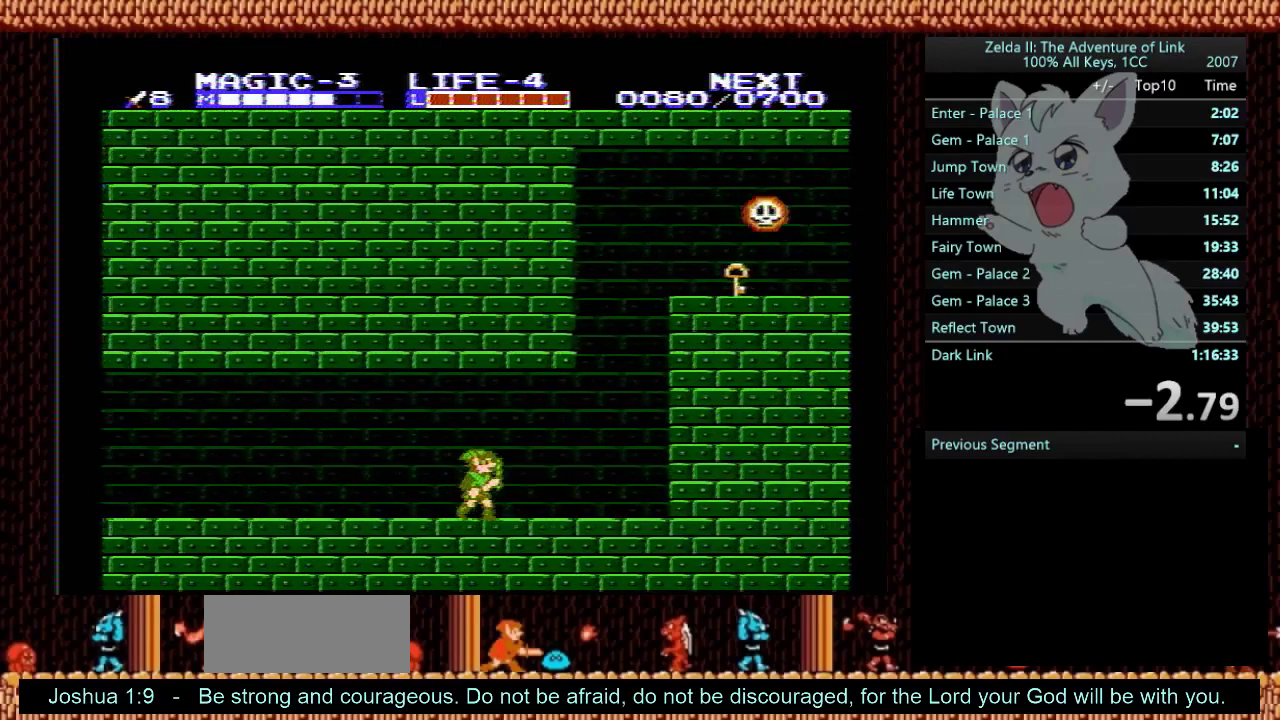
{"buttons": ["A", "DPAD_RIGHT"], "events": [[501, "A", "down"]]}
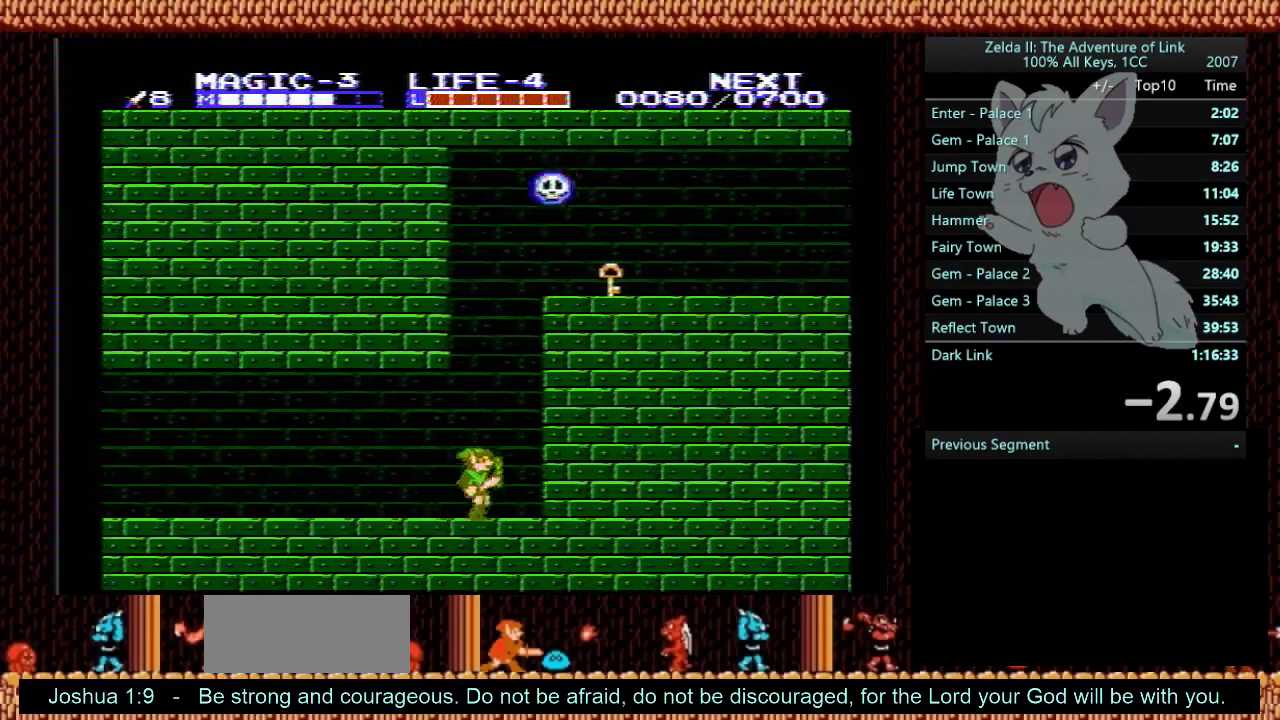
{"buttons": ["A", "DPAD_LEFT"], "events": [[33, "DPAD_RIGHT", "up"], [100, "DPAD_LEFT", "down"]]}
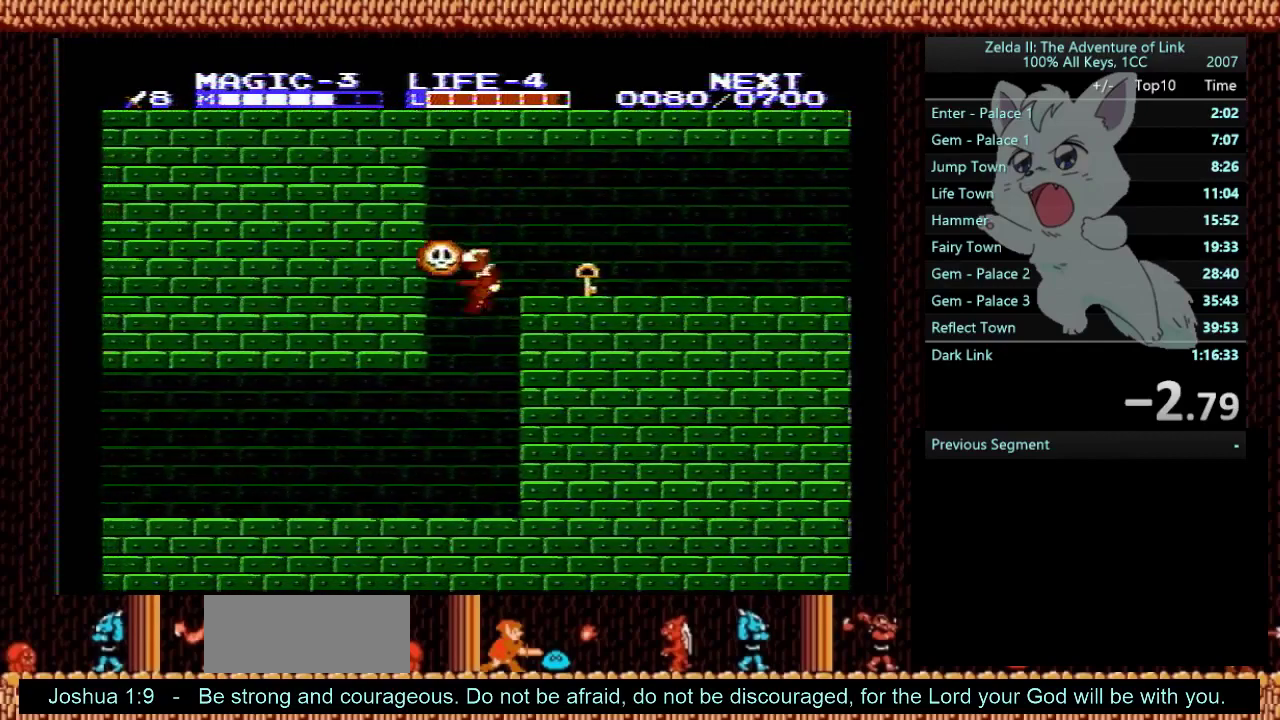
{"buttons": ["DPAD_RIGHT"], "events": [[100, "DPAD_LEFT", "up"], [167, "DPAD_RIGHT", "down"], [200, "A", "up"]]}
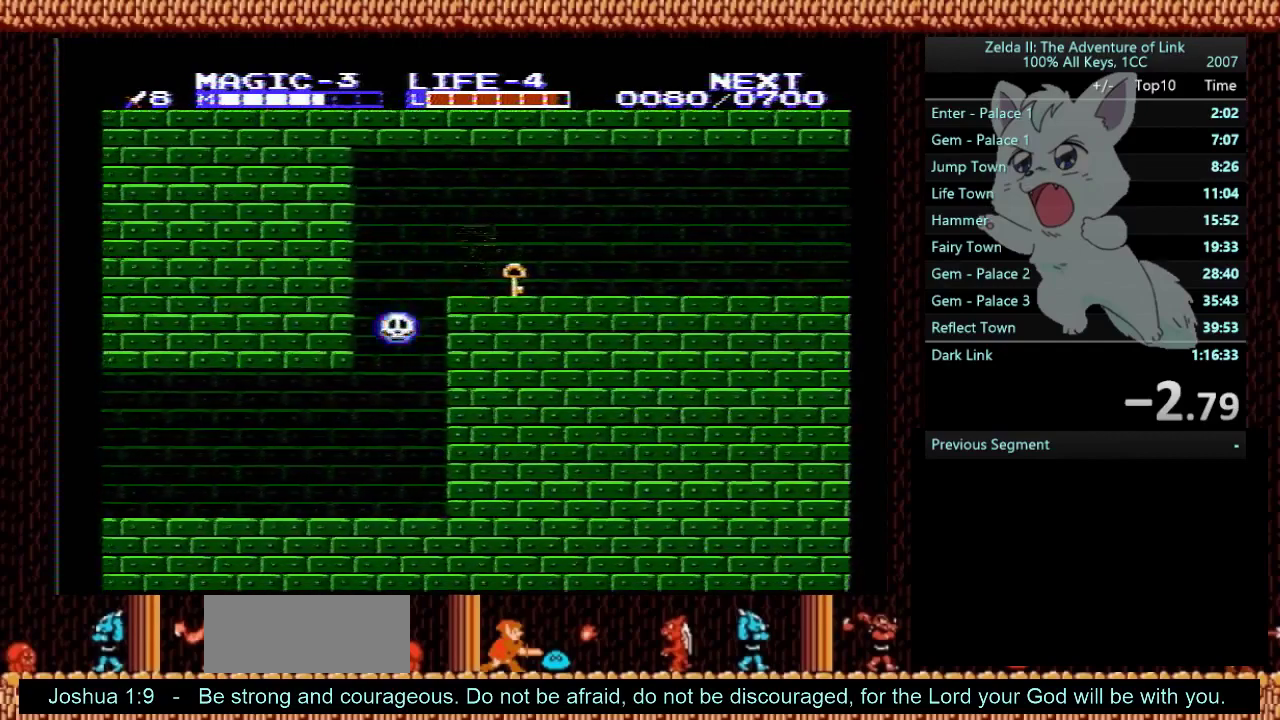
{"buttons": ["DPAD_LEFT"], "events": [[133, "DPAD_DOWN", "down"], [166, "DPAD_RIGHT", "up"], [200, "A", "down"], [333, "DPAD_RIGHT", "down"], [367, "A", "up"], [367, "DPAD_DOWN", "up"], [467, "DPAD_LEFT", "down"], [467, "DPAD_RIGHT", "up"]]}
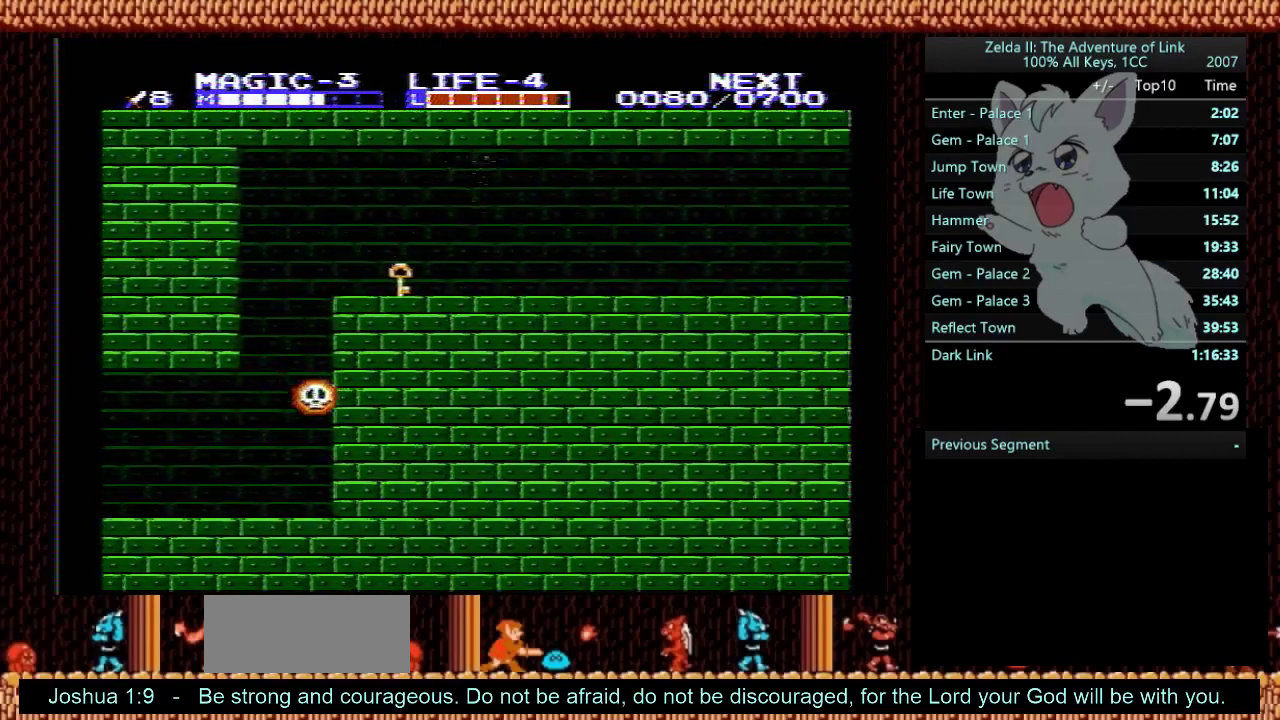
{"buttons": ["B", "DPAD_DOWN"], "events": [[434, "DPAD_DOWN", "down"], [434, "DPAD_LEFT", "up"], [501, "B", "down"]]}
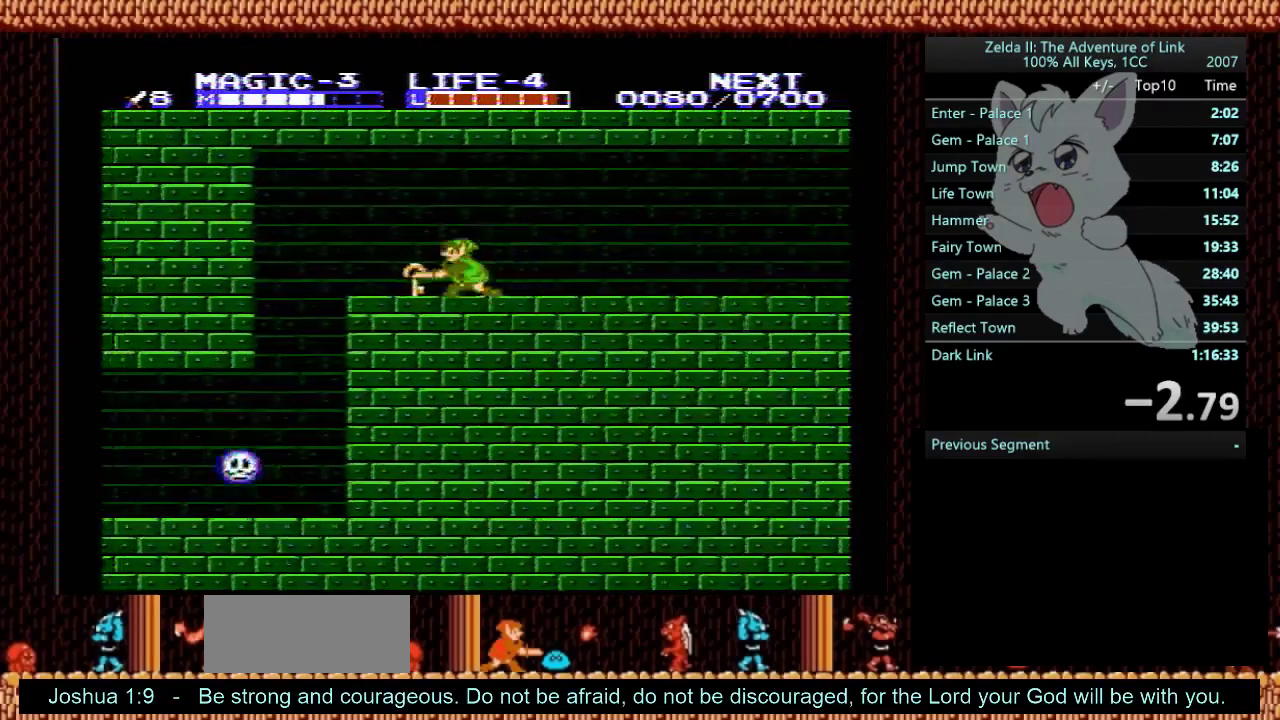
{"buttons": ["START"], "events": [[33, "DPAD_DOWN", "up"], [33, "DPAD_RIGHT", "down"], [66, "A", "down"], [133, "B", "up"], [166, "A", "up"], [367, "DPAD_RIGHT", "up"], [367, "START", "down"]]}
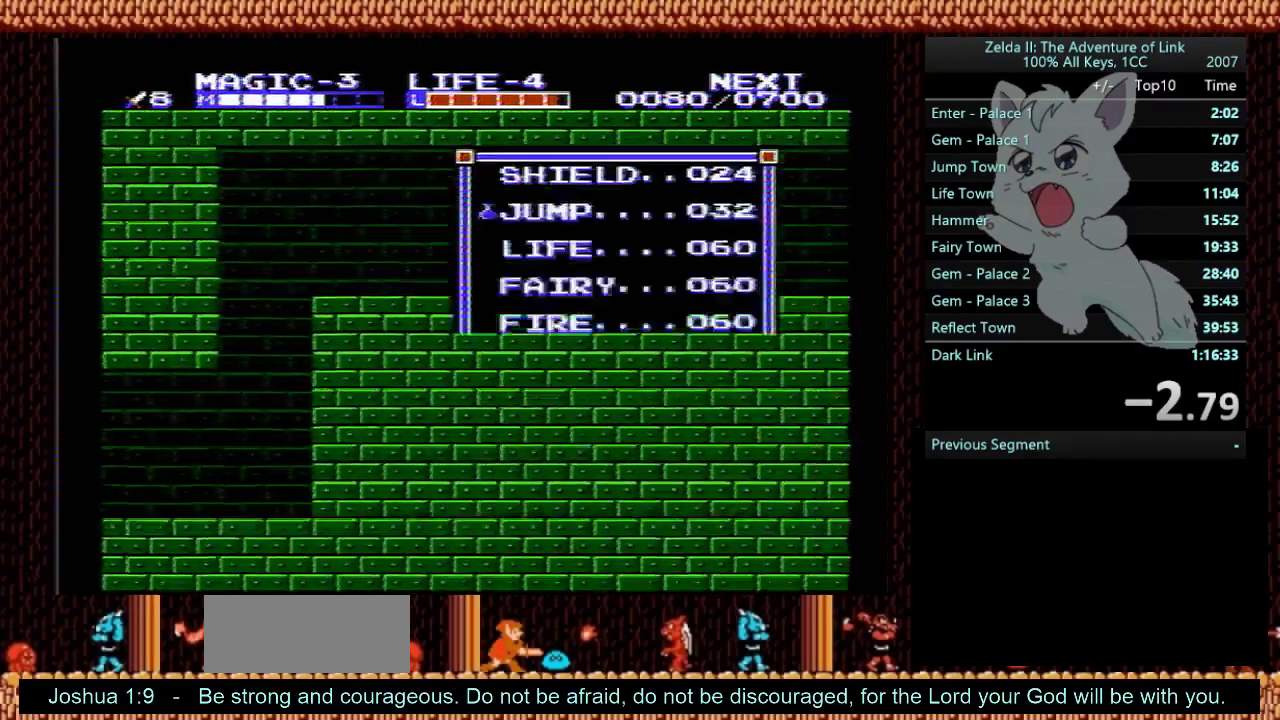
{"buttons": ["DPAD_RIGHT"], "events": [[234, "DPAD_RIGHT", "down"], [234, "START", "up"]]}
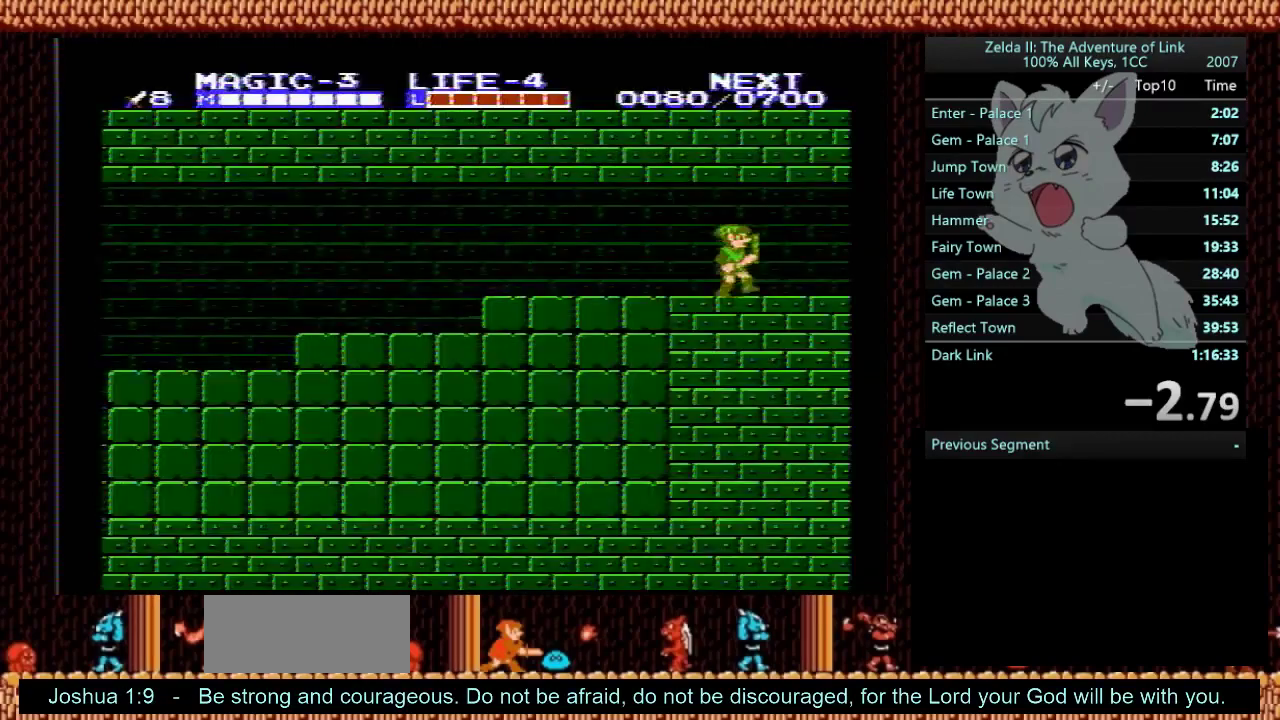
{"buttons": ["DPAD_RIGHT"], "events": []}
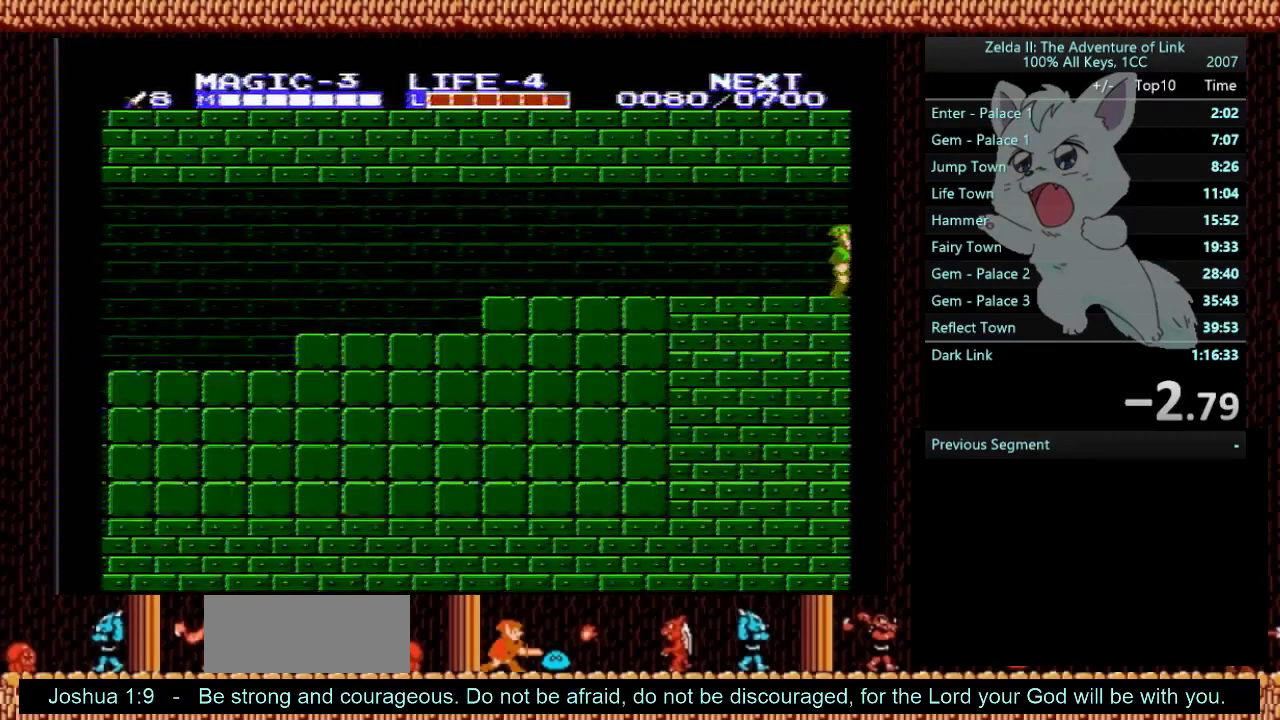
{"buttons": ["DPAD_RIGHT"], "events": []}
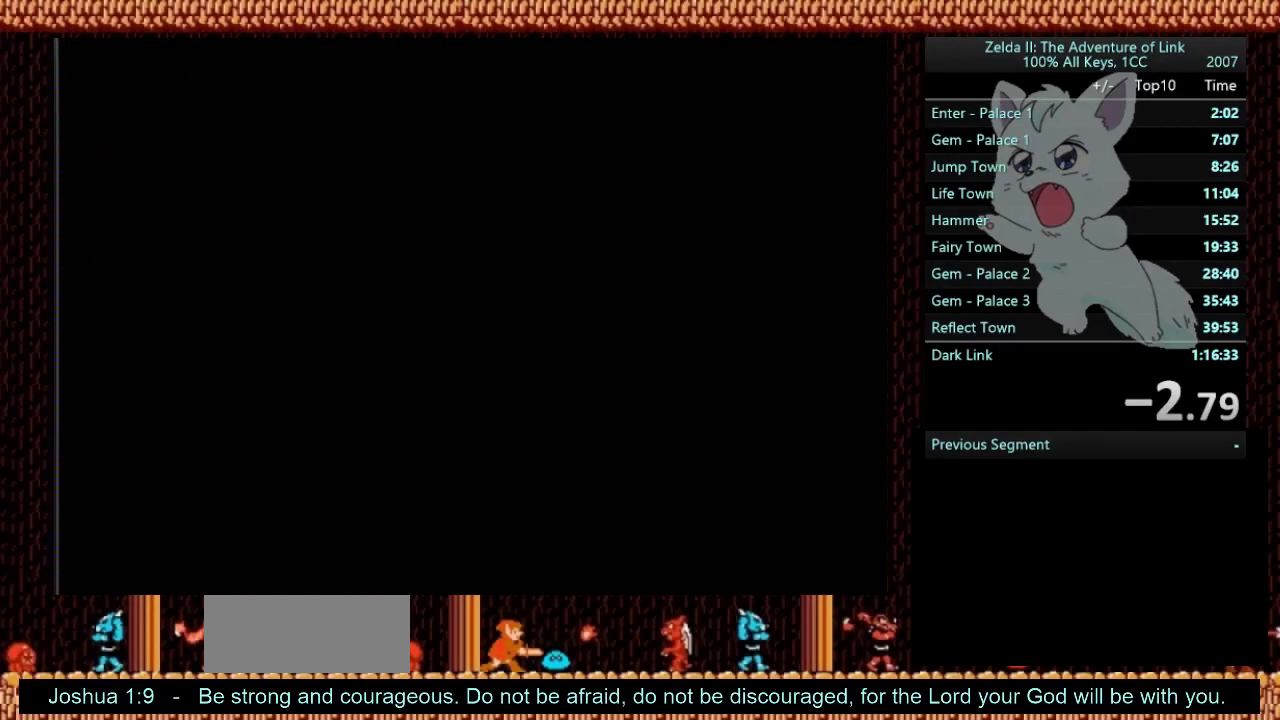
{"buttons": ["DPAD_RIGHT"], "events": []}
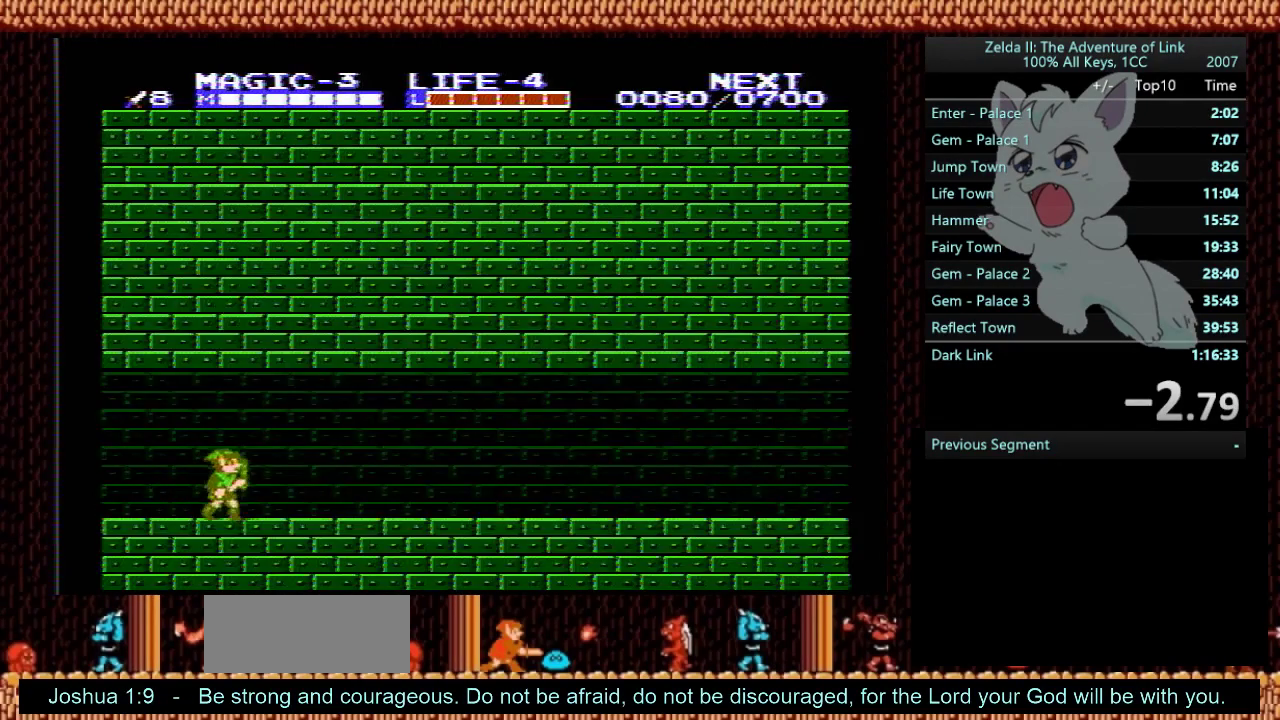
{"buttons": ["DPAD_RIGHT"], "events": []}
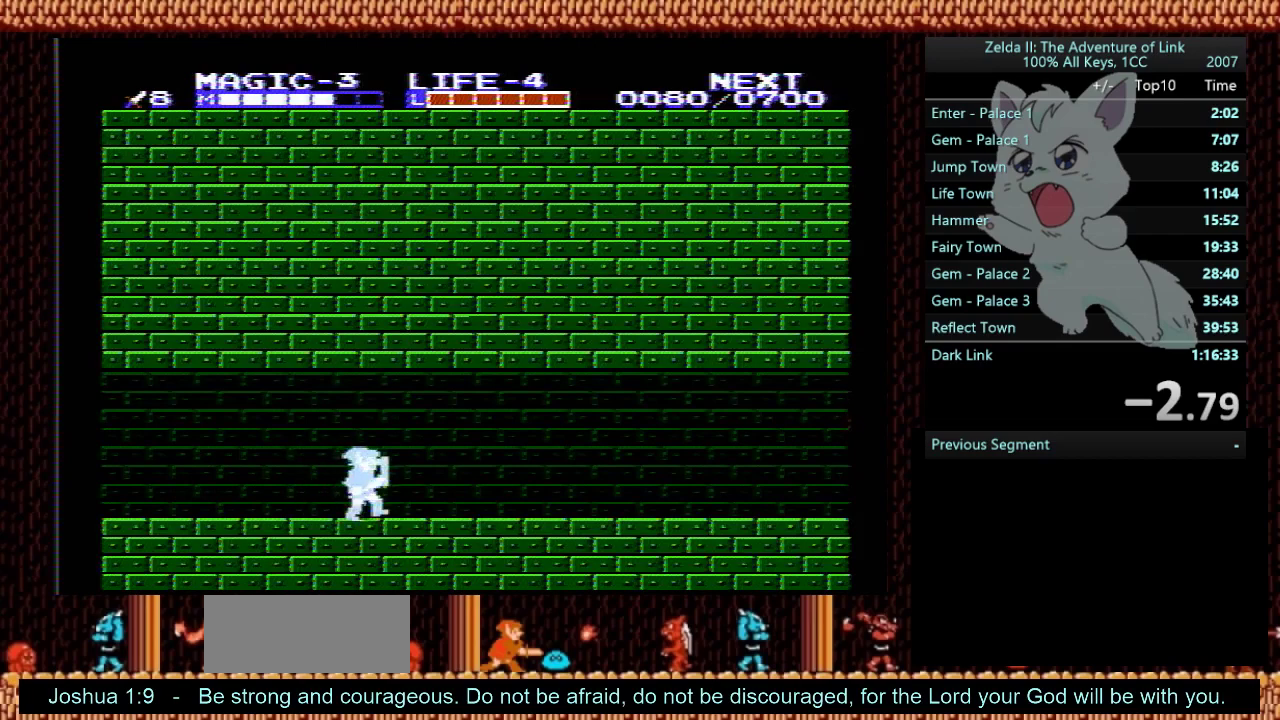
{"buttons": ["DPAD_RIGHT"], "events": []}
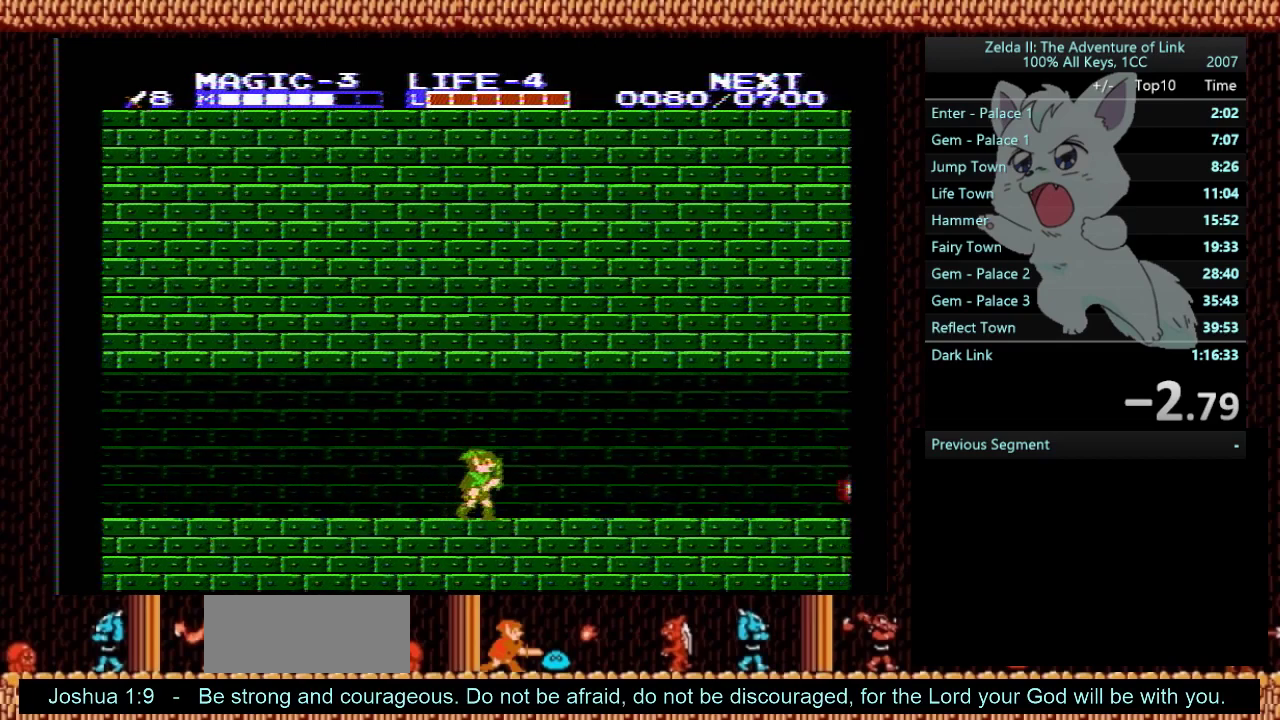
{"buttons": ["DPAD_RIGHT"], "events": []}
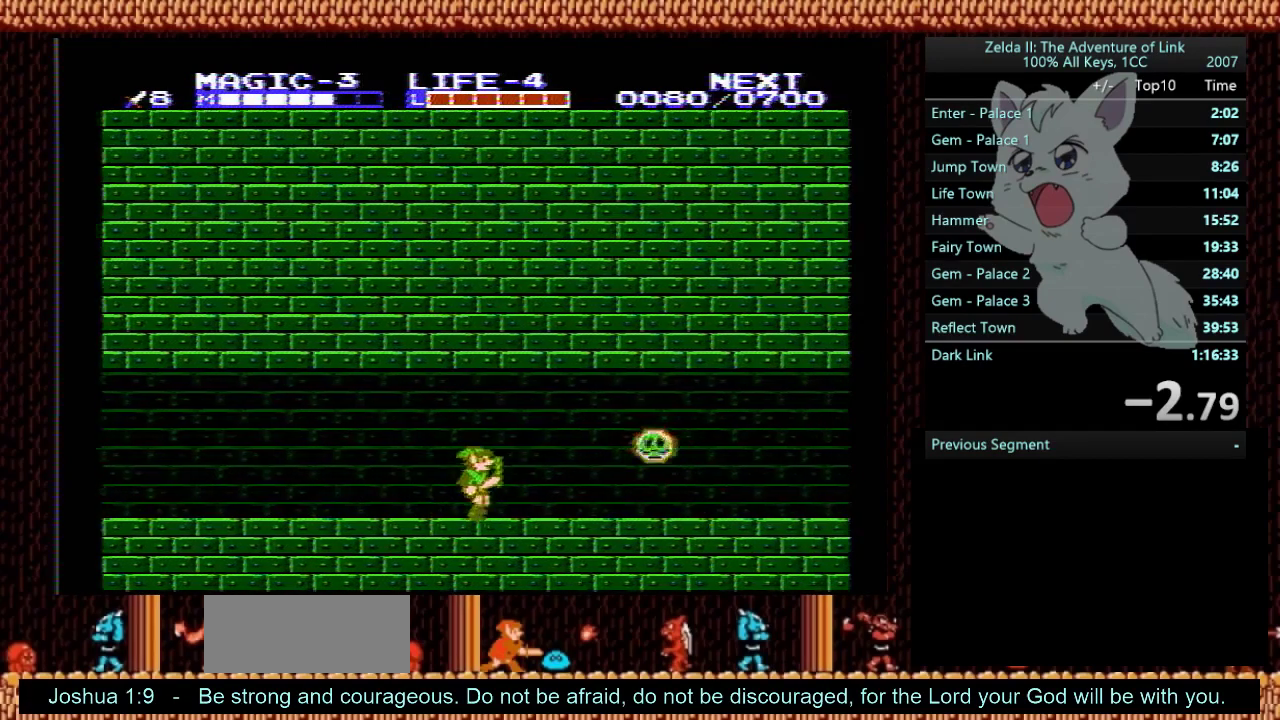
{"buttons": ["DPAD_RIGHT"], "events": []}
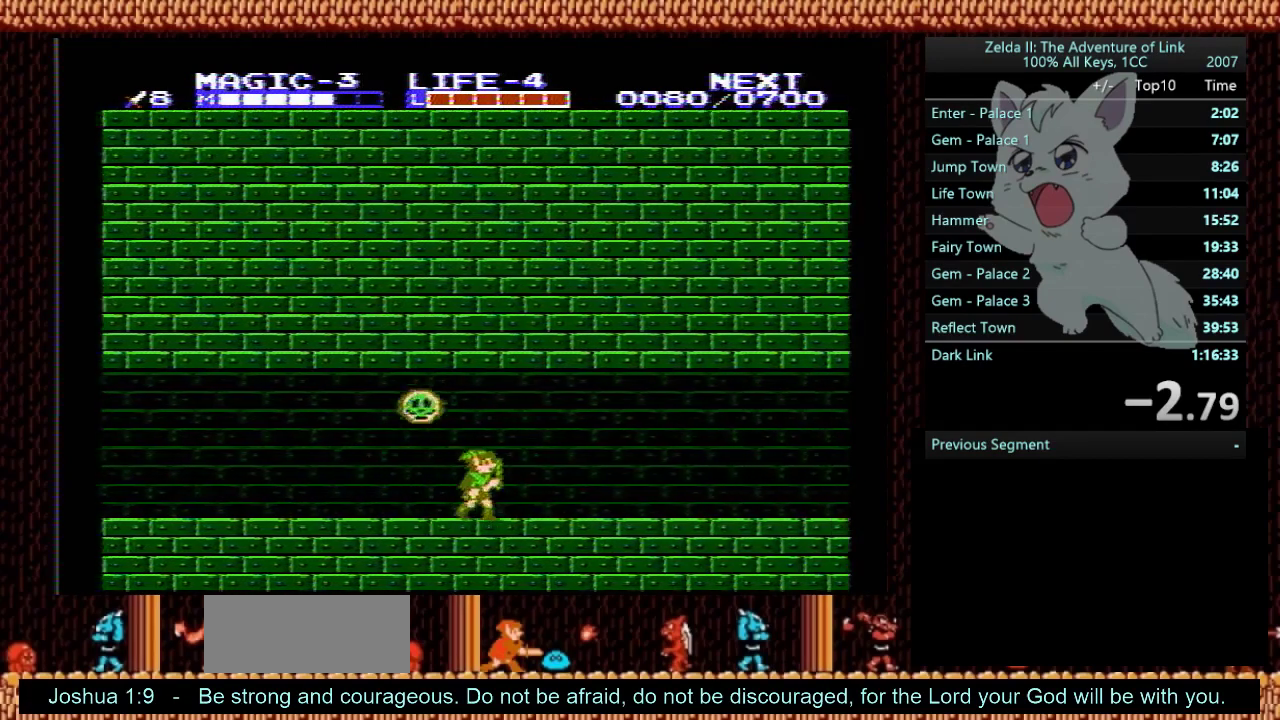
{"buttons": ["DPAD_RIGHT"], "events": []}
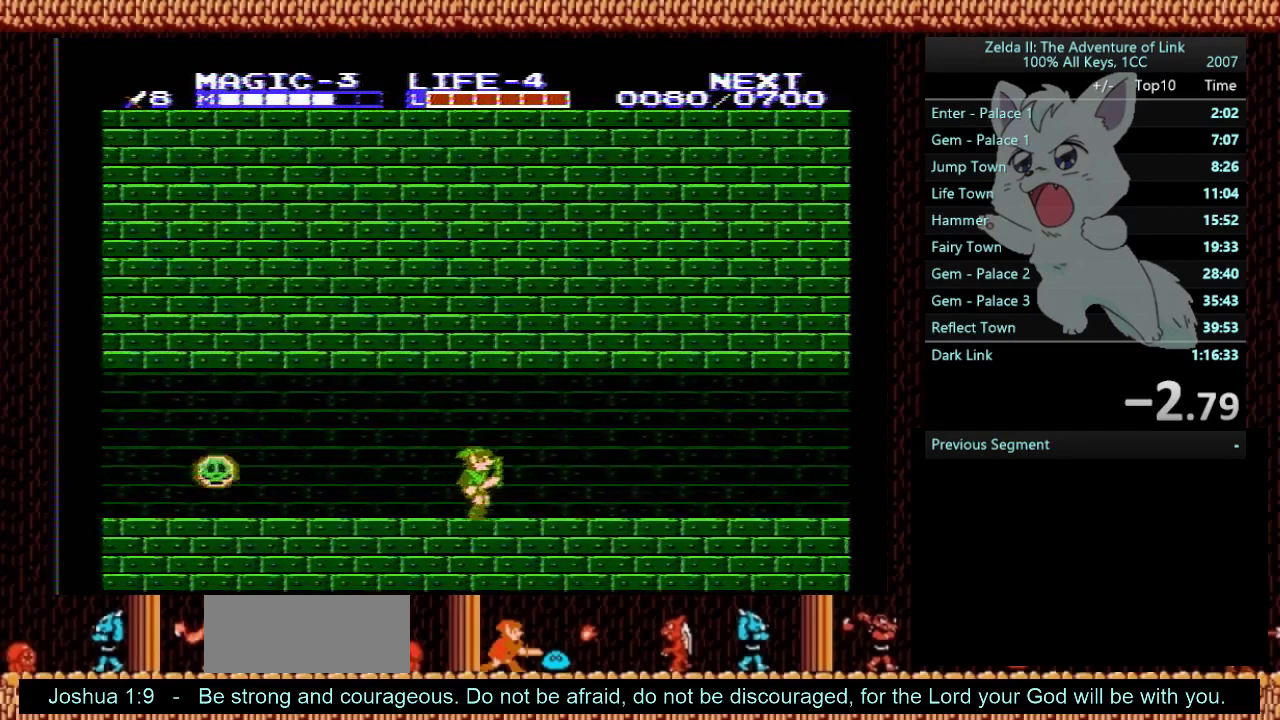
{"buttons": ["DPAD_RIGHT"], "events": []}
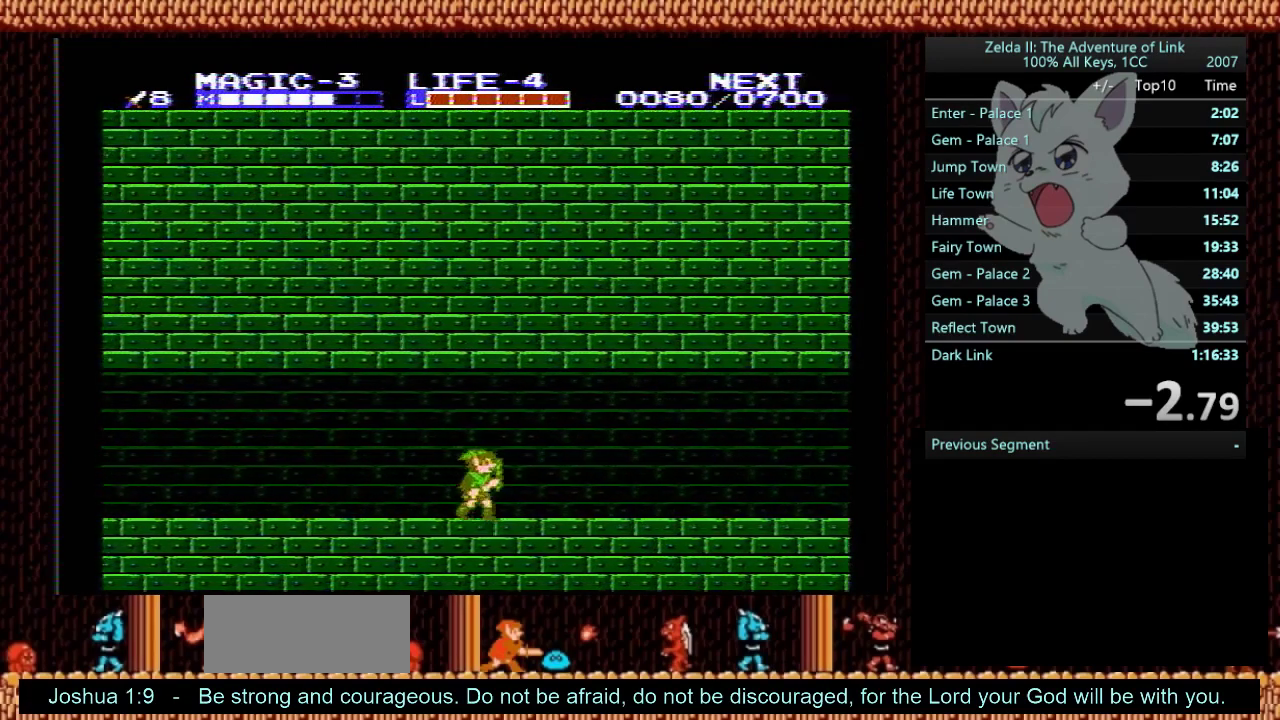
{"buttons": ["DPAD_RIGHT"], "events": []}